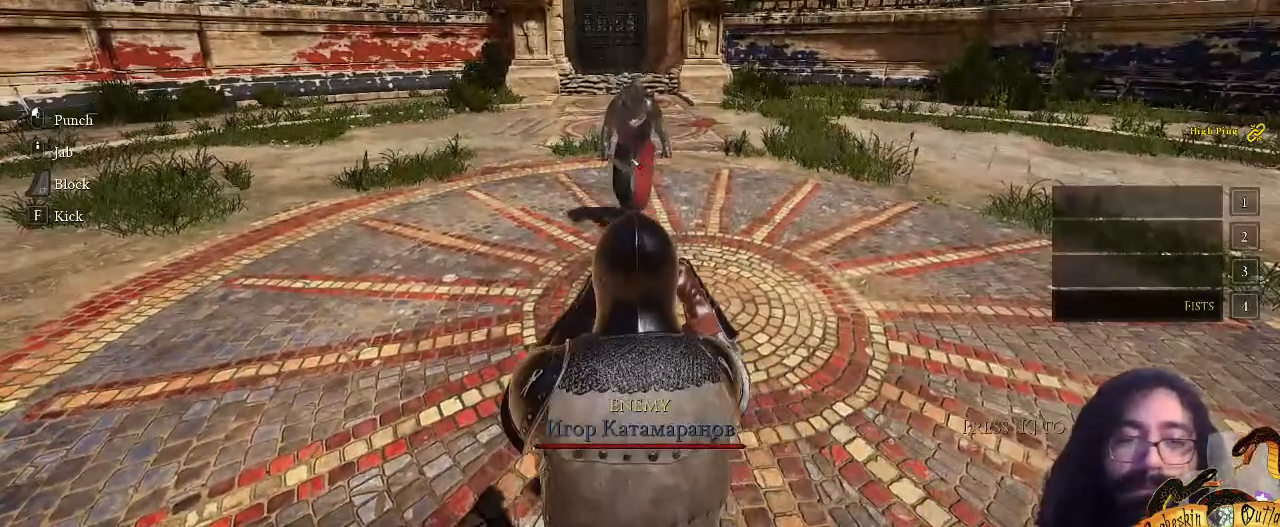
Gameplay with keyboard and mouse; each line is a JSON object with the keys and mouse buttons held at the frame after it. "events" lists presses ("down") and releases ("up") of ".", "/", "0", "1", "2", "3", "4", "5", "6", "7", "8", "9", "a", "alt_l", "alt_r", "b", "backslash", "c", "caps_lock", "comma", "ctrl_l", "ctrl_r", "d", "e", "equals", "escape", "f", "f1", "f10", "f11", "f12", "f2", "f3", "f4", "f5", "f6", "f7", "f8", "f9", "g", "h", "i", "j", "k", "l", "lbracket", "m", "minus", "n", "o", "p", "q", "quote", "r", "rbracket", "return", "s", "semicolon", "shift_l", "shift_r", "space", "super", "t", "tab", "tilde", "u", "v", "w", "x", "y", "z", "mouse_left" and "mouse_right" between this image and that frame as [ms after this image, input, new state], when the widget could be followed in between. "mouse_left", "mouse_right" = the "left", "right" buttons of the "mouse" list. No other keys are recorded. Not read: mouse_move mouse_wheel.
{"keys": [], "mouse": [], "events": []}
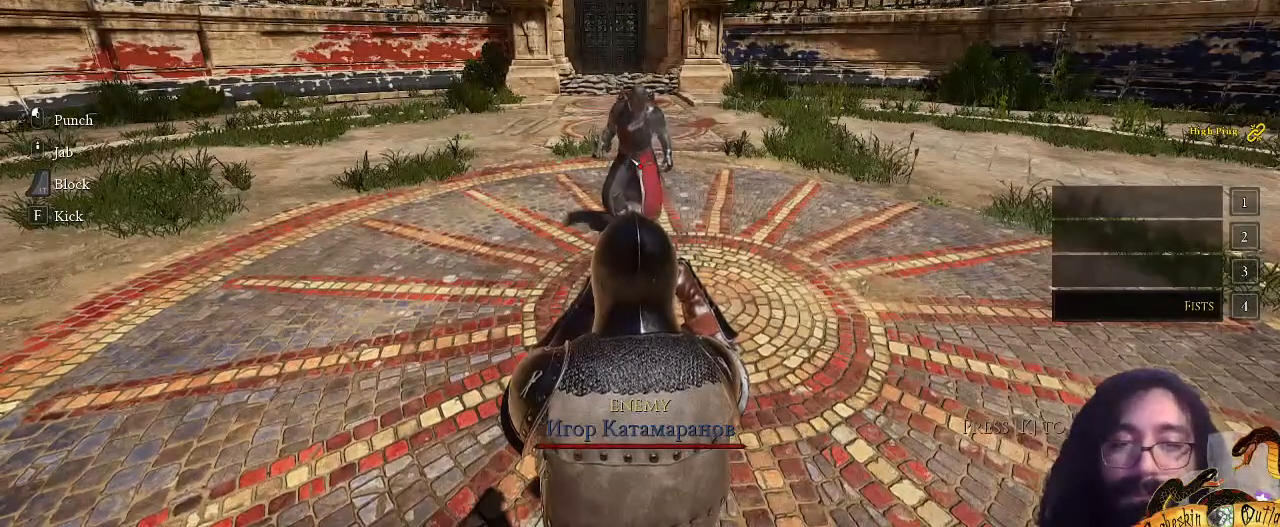
{"keys": [], "mouse": [], "events": []}
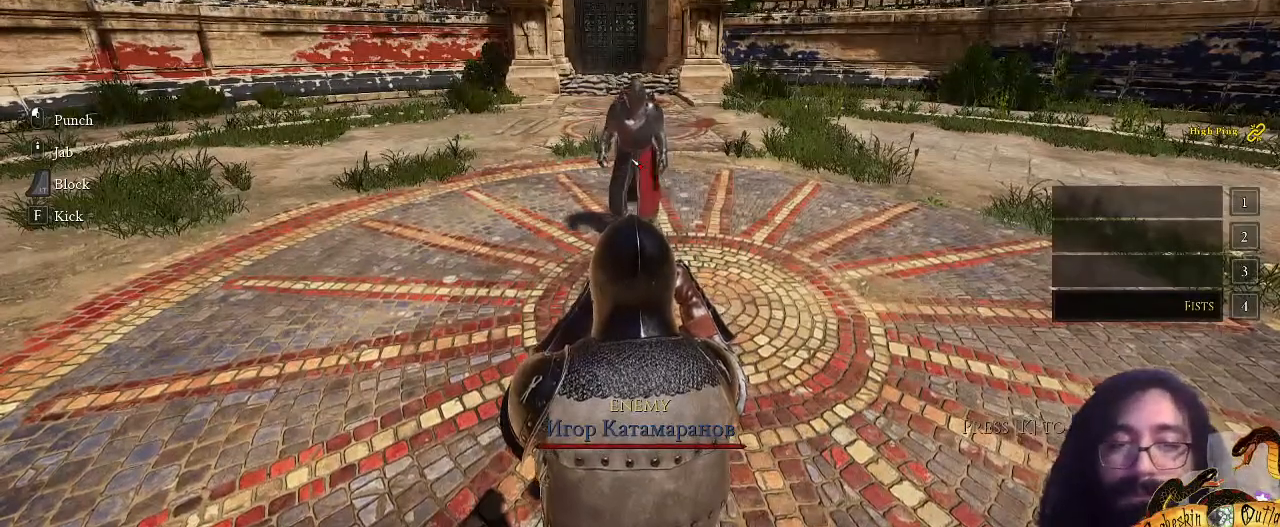
{"keys": [], "mouse": [], "events": []}
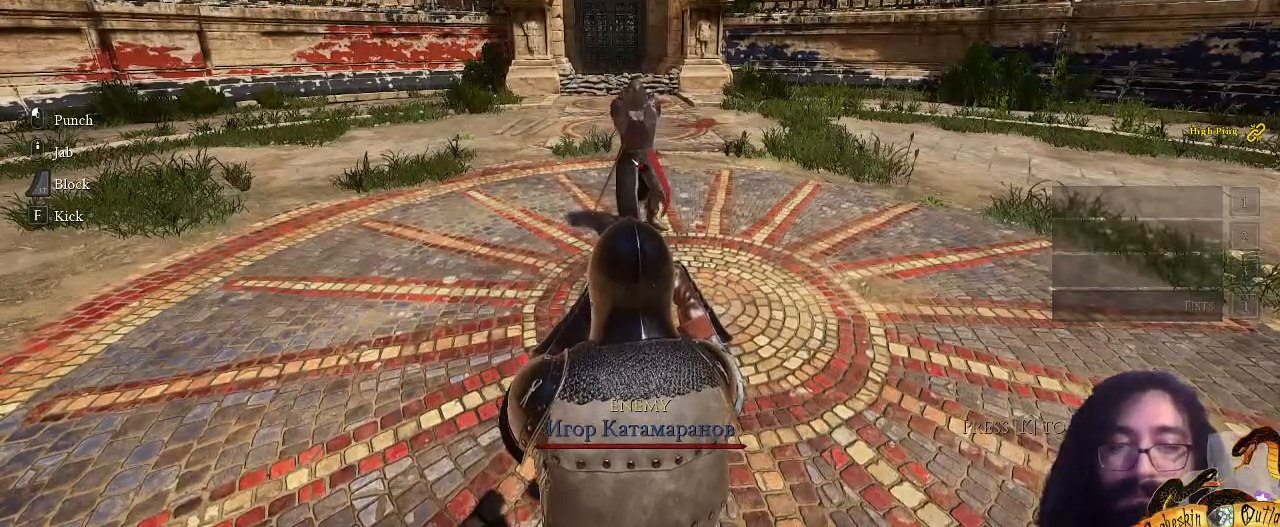
{"keys": [], "mouse": [], "events": []}
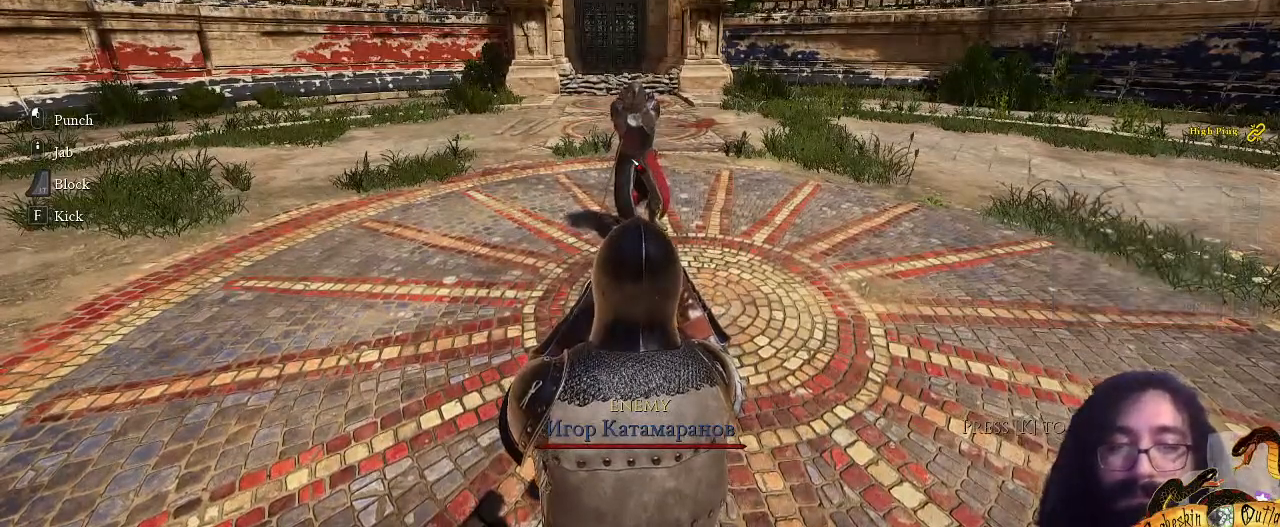
{"keys": [], "mouse": [], "events": []}
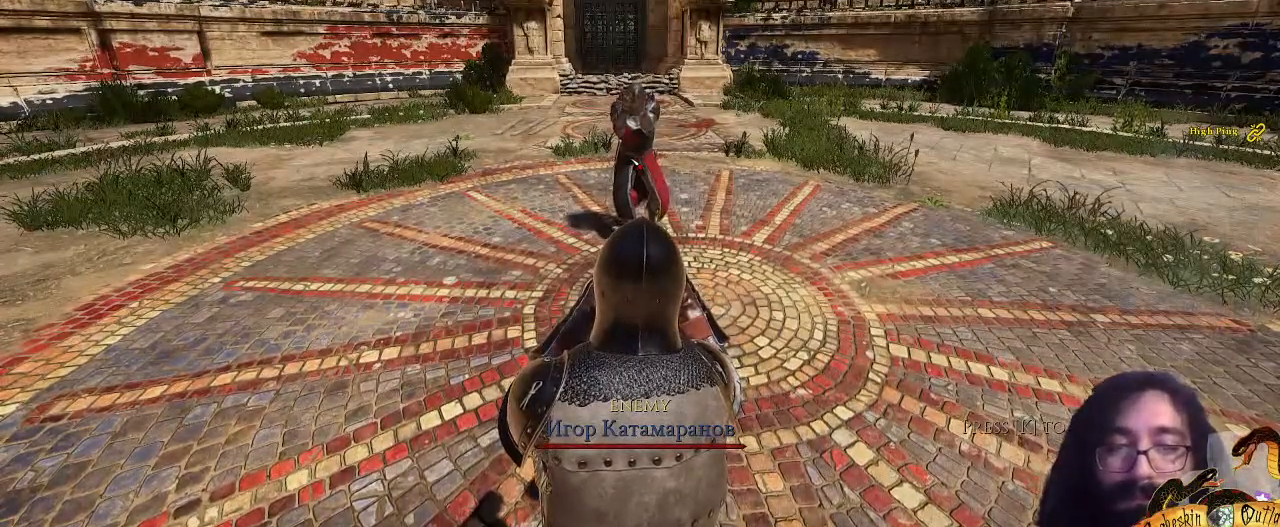
{"keys": [], "mouse": [], "events": [[367, "c", "down"], [500, "c", "up"]]}
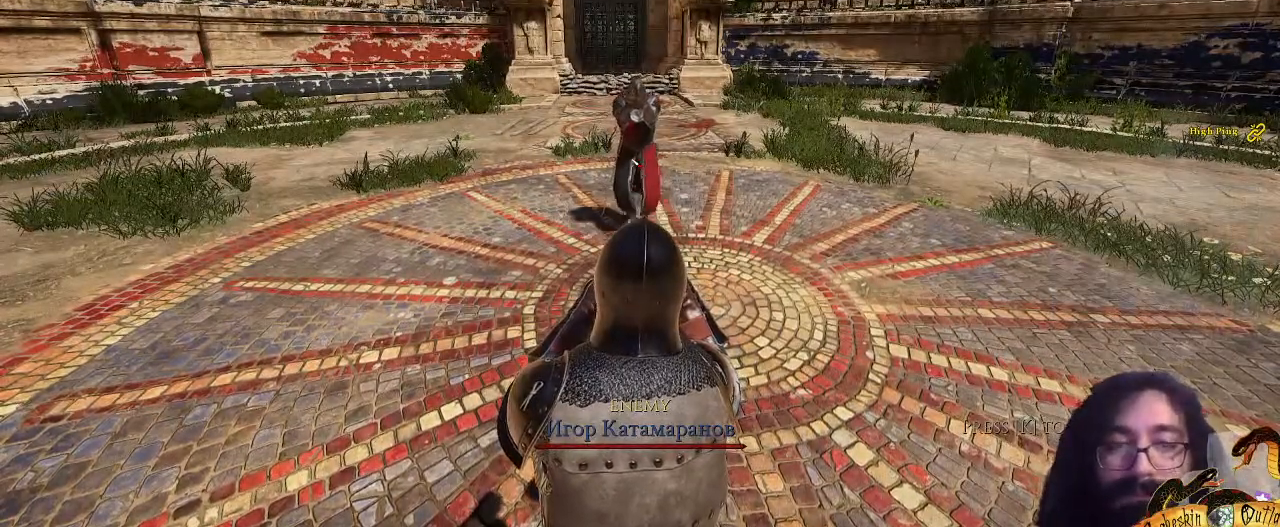
{"keys": ["x"], "mouse": [], "events": [[233, "4", "down"], [367, "4", "up"], [400, "x", "down"]]}
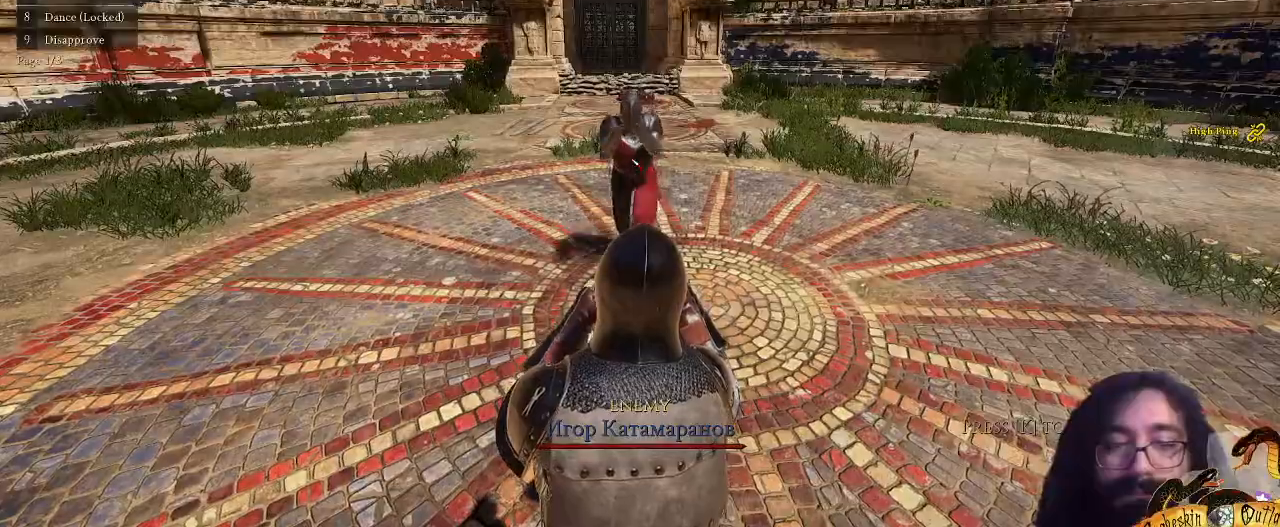
{"keys": [], "mouse": [], "events": [[33, "x", "up"], [200, "1", "down"], [333, "1", "up"]]}
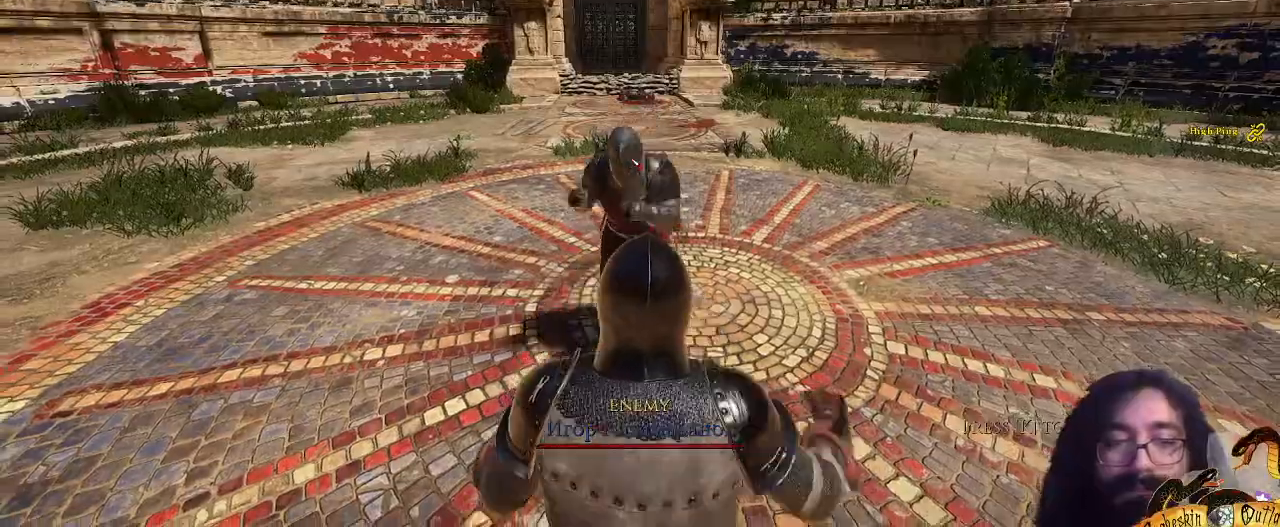
{"keys": ["s", "space"], "mouse": [], "events": [[133, "s", "down"], [367, "space", "down"]]}
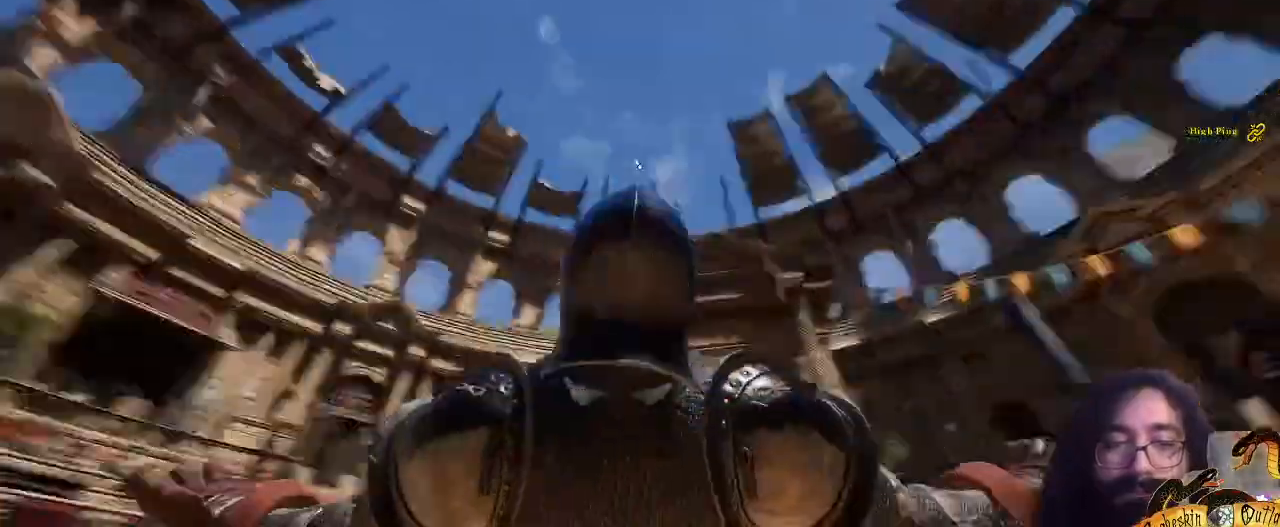
{"keys": [], "mouse": [], "events": [[33, "space", "up"], [400, "s", "up"]]}
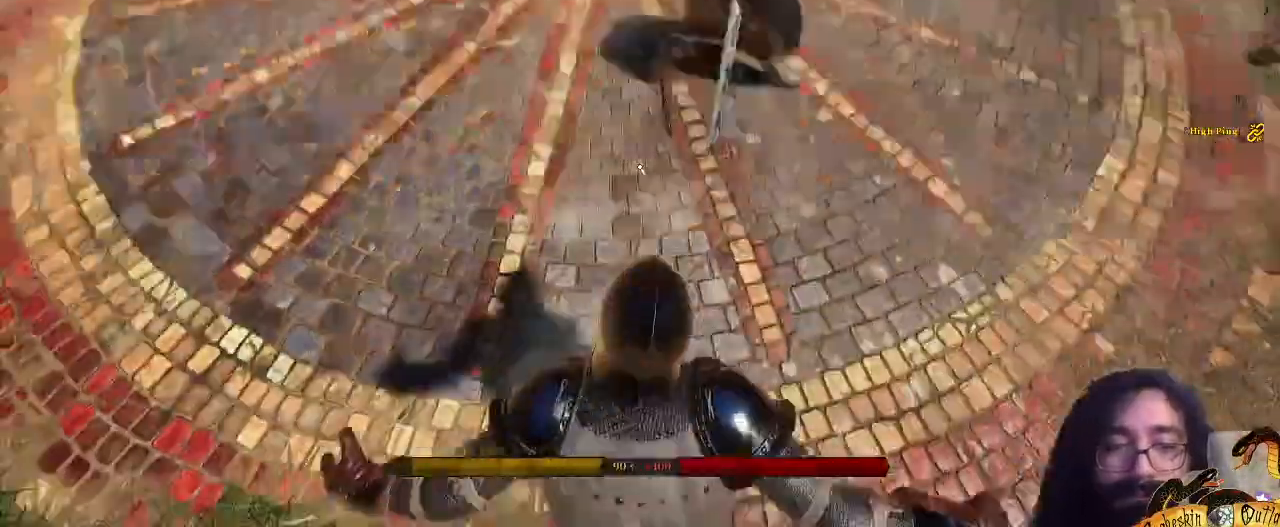
{"keys": [], "mouse": [], "events": []}
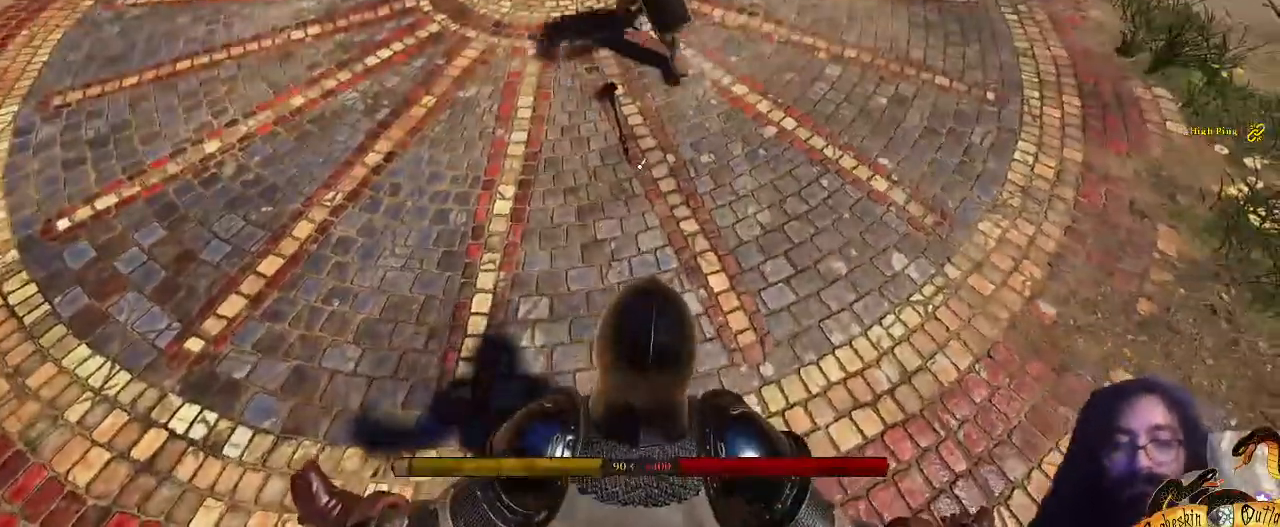
{"keys": [], "mouse": [], "events": []}
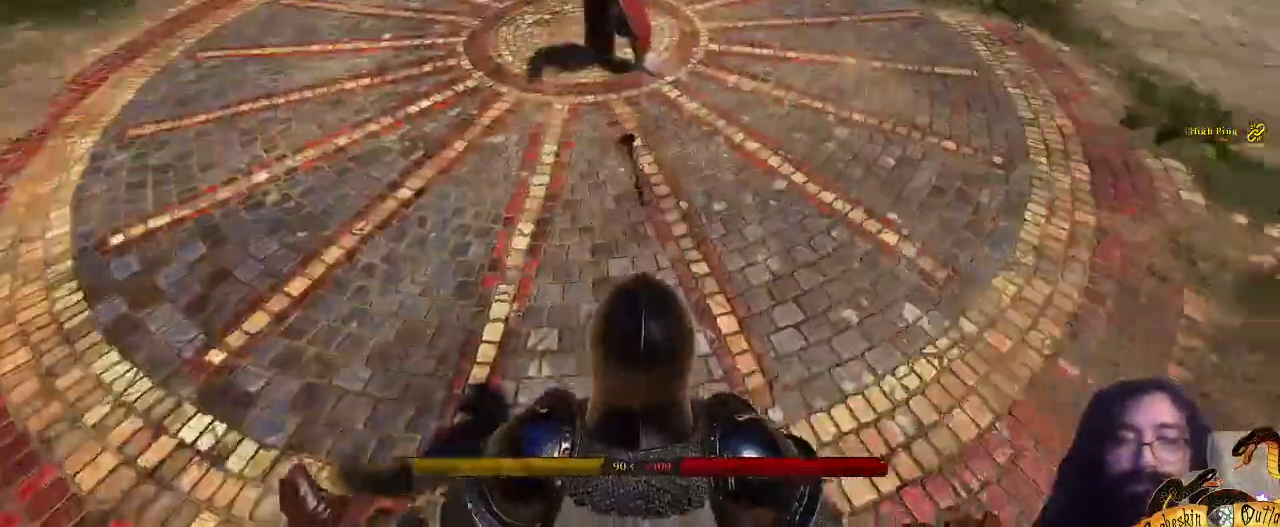
{"keys": ["w"], "mouse": [], "events": [[333, "mouse_left", "down"], [467, "mouse_left", "up"], [467, "w", "down"]]}
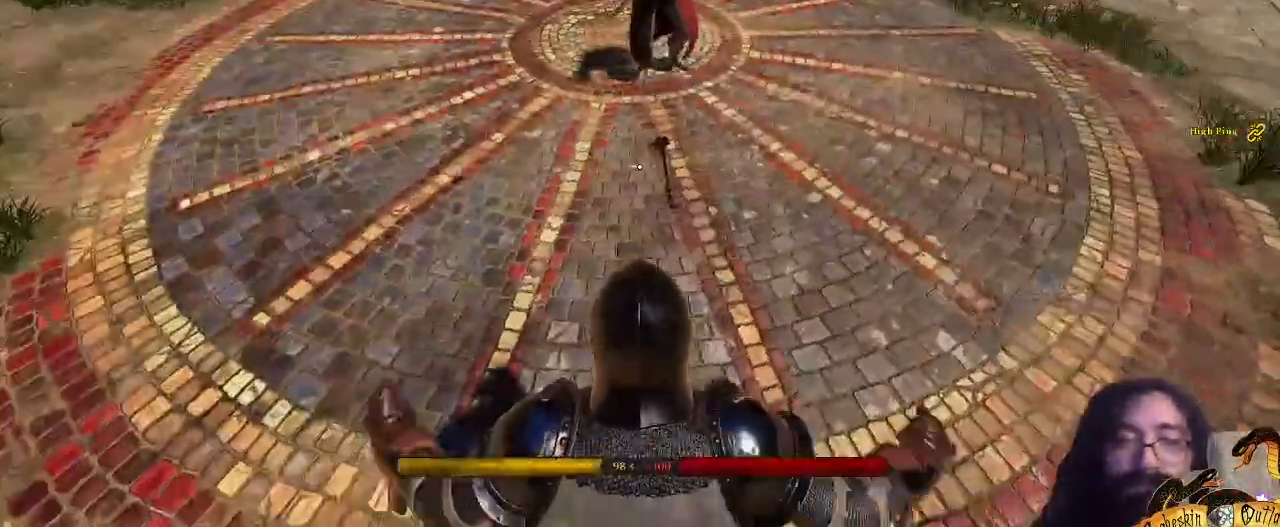
{"keys": ["e"], "mouse": [], "events": [[100, "shift_l", "down"], [433, "shift_l", "up"], [467, "e", "down"], [467, "w", "up"]]}
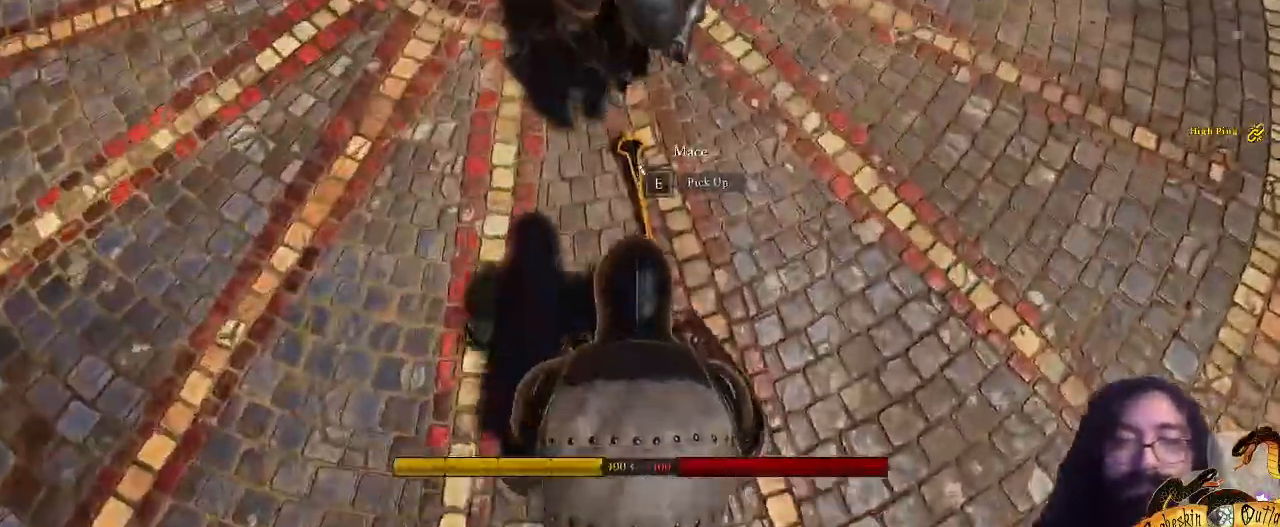
{"keys": ["s"], "mouse": [], "events": [[67, "e", "up"], [133, "s", "down"]]}
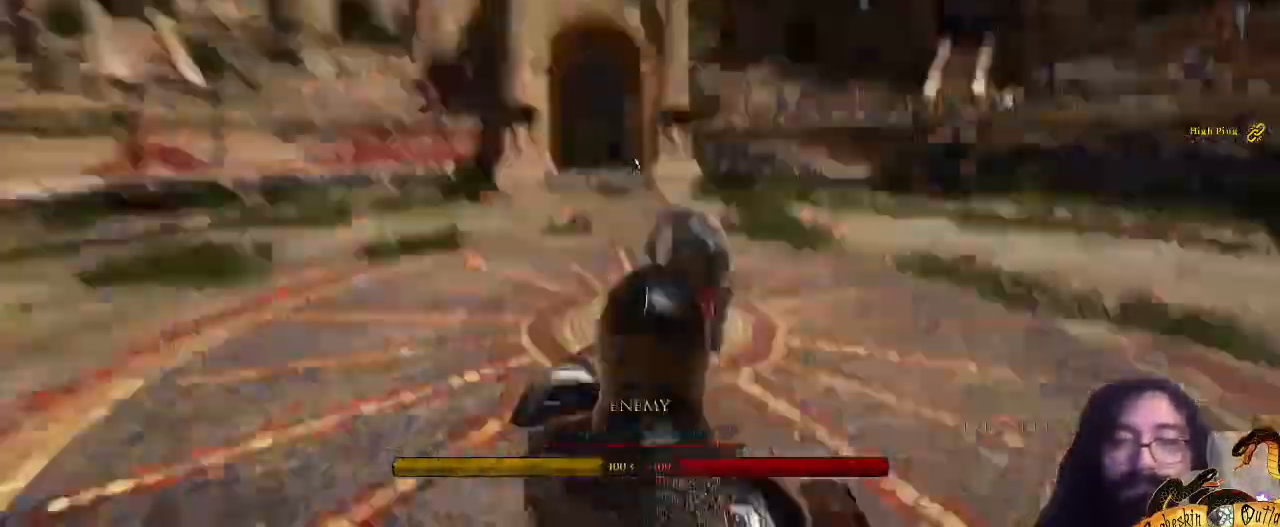
{"keys": [], "mouse": [], "events": [[167, "s", "up"]]}
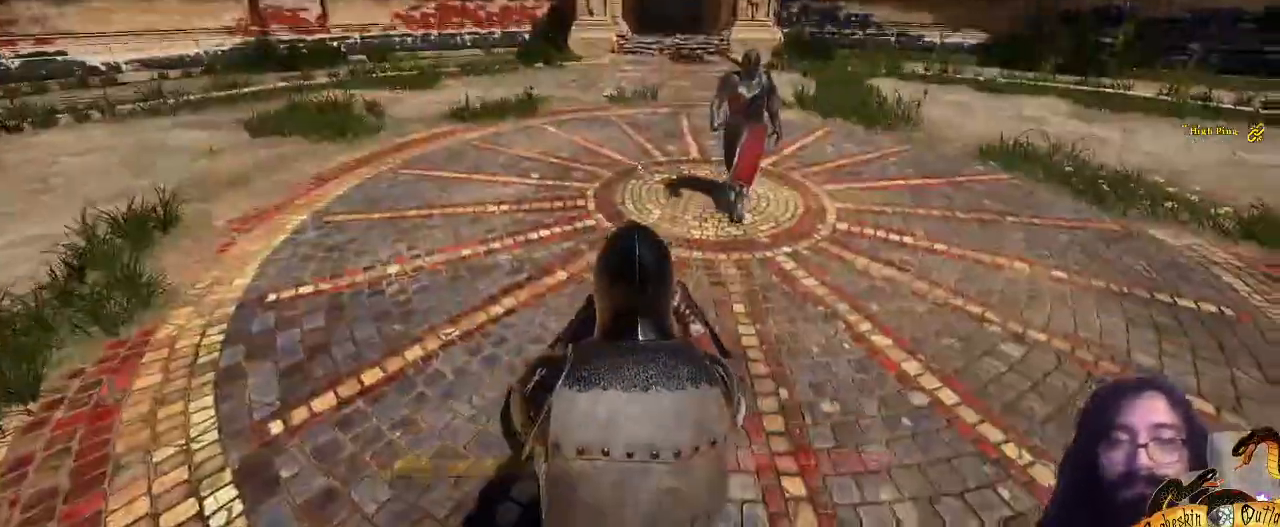
{"keys": ["4", "x"], "mouse": [], "events": [[433, "x", "down"], [500, "4", "down"]]}
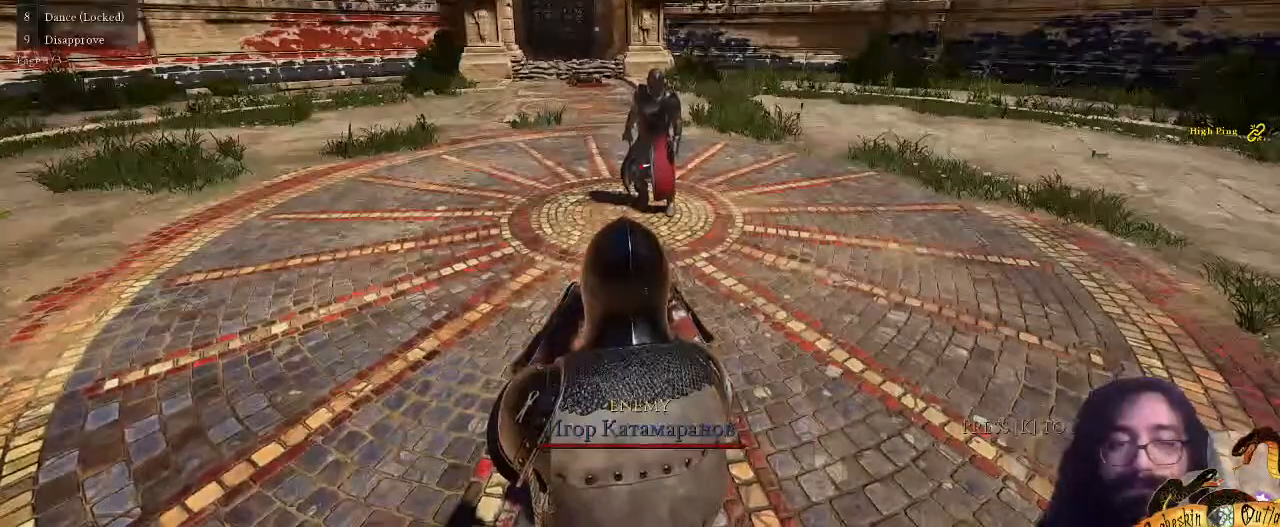
{"keys": [], "mouse": [], "events": [[67, "x", "up"], [167, "4", "up"]]}
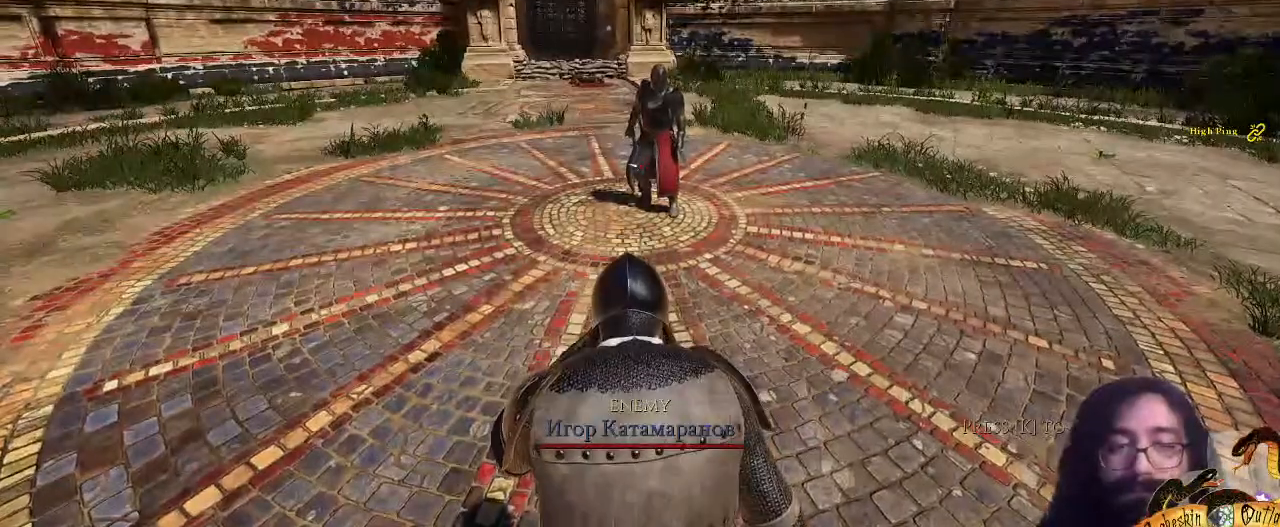
{"keys": [], "mouse": [], "events": []}
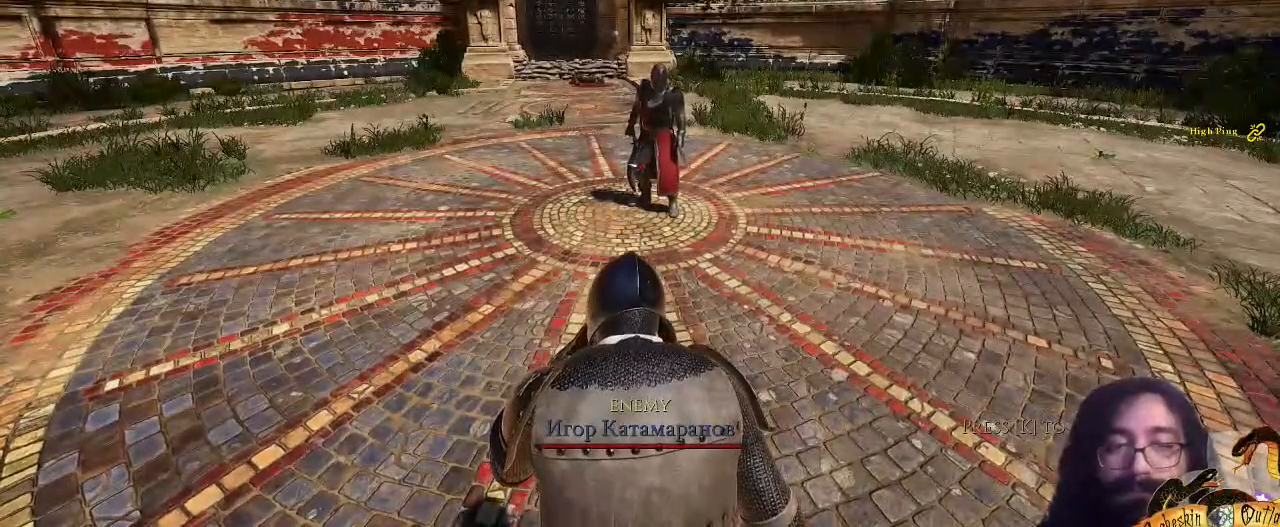
{"keys": ["ctrl_l"], "mouse": [], "events": [[433, "ctrl_l", "down"]]}
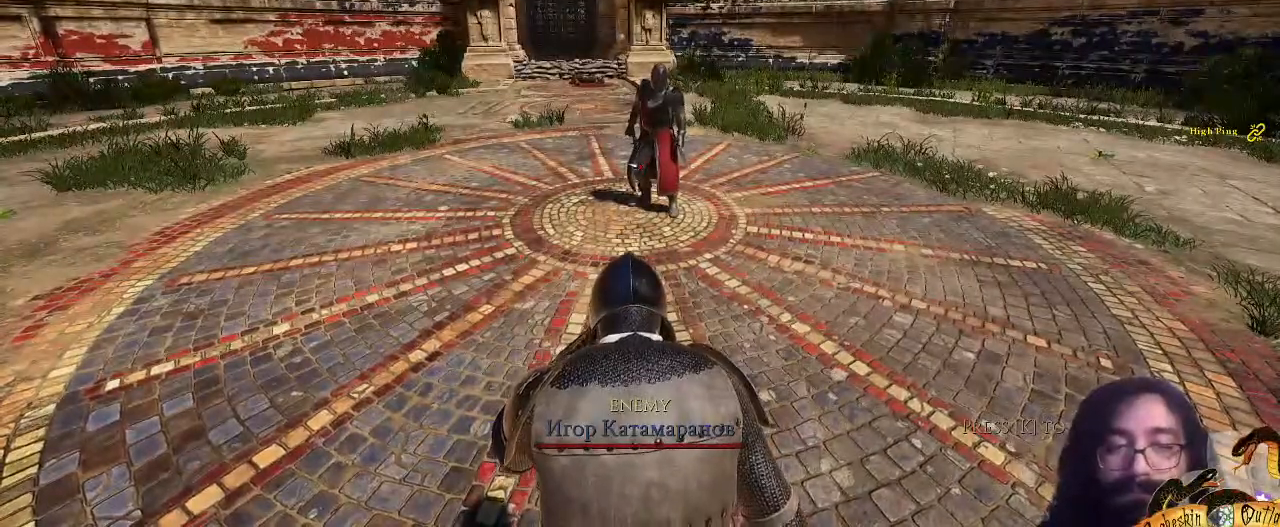
{"keys": ["ctrl_l"], "mouse": [], "events": []}
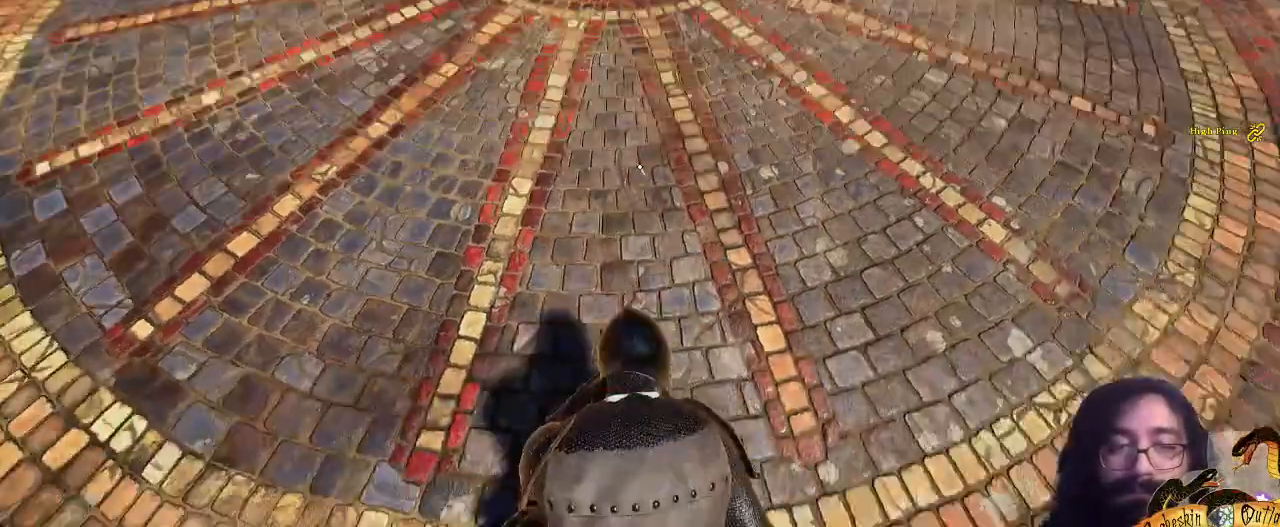
{"keys": ["ctrl_l"], "mouse": [], "events": []}
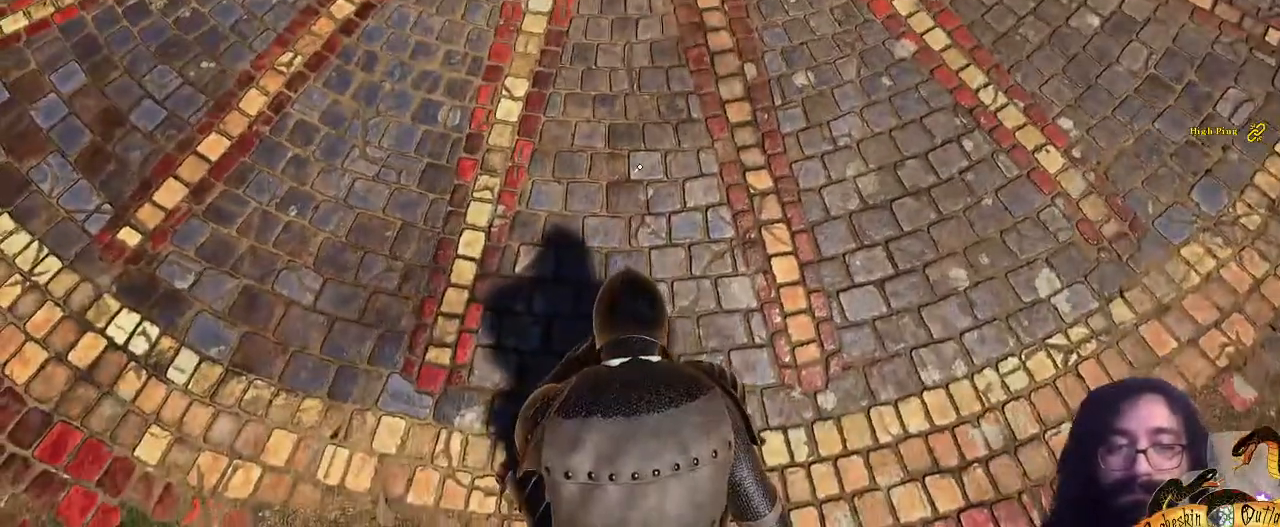
{"keys": ["ctrl_l"], "mouse": [], "events": []}
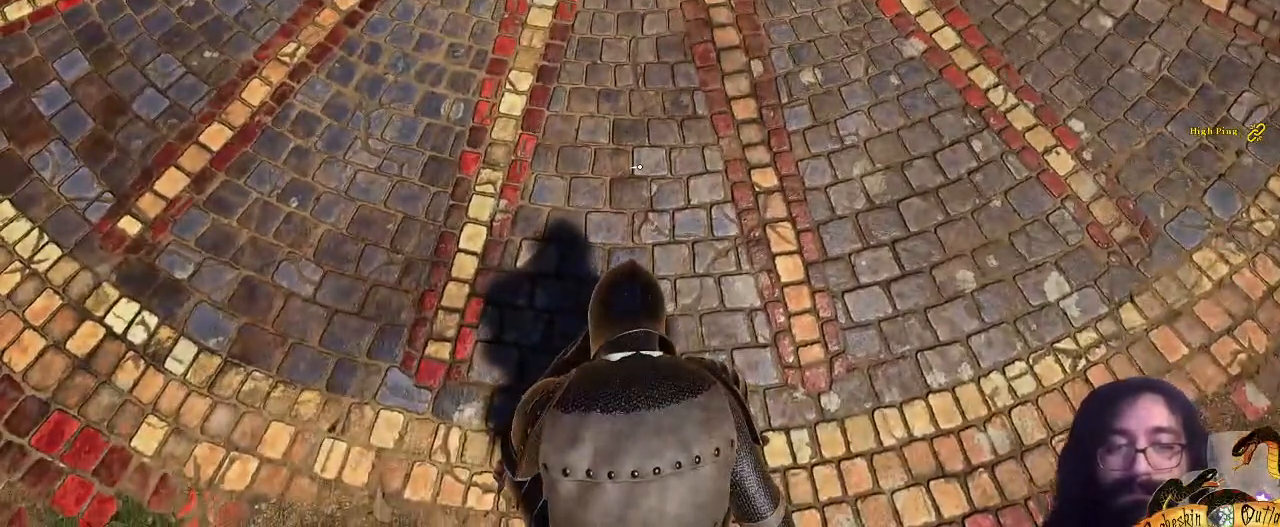
{"keys": ["ctrl_l"], "mouse": [], "events": []}